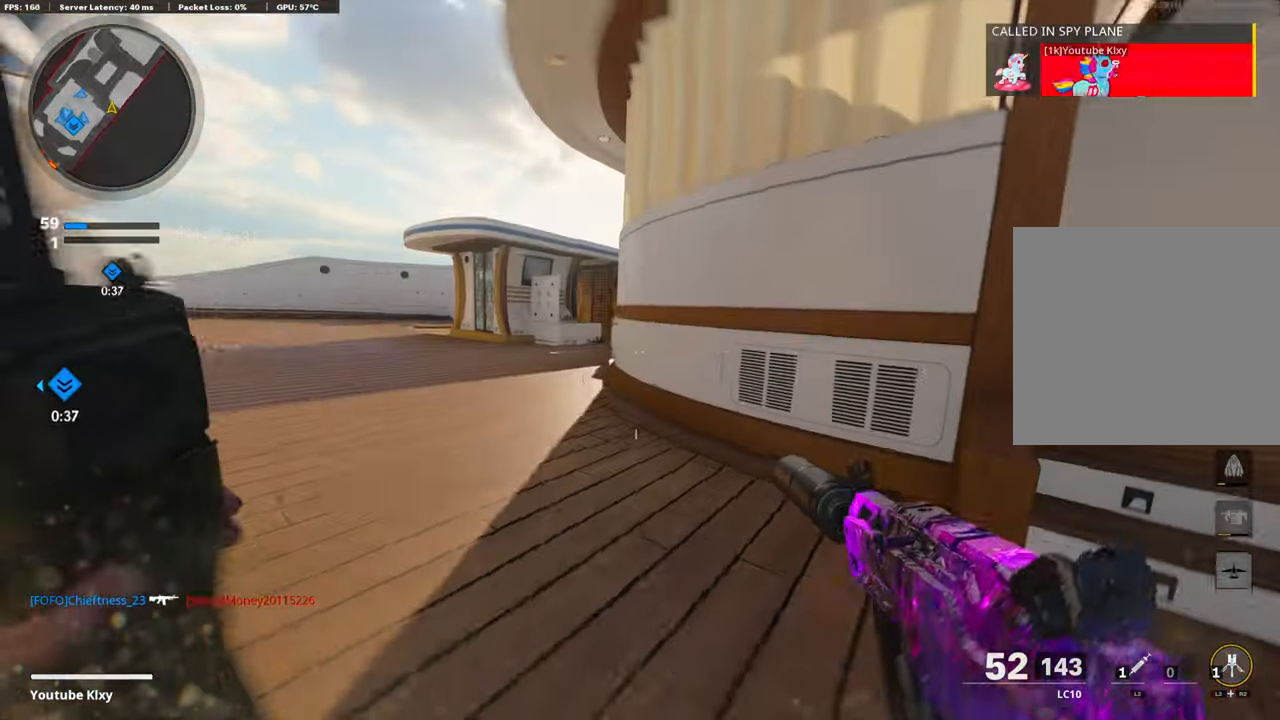
Gameplay with a controller (PlayStation layout); each line is a JSON object with the inputs held at the frame after it. "events" lists button and stick changes between this image and that frame as [ms after this image, input, new state], when the widget could be followed in between.
{"buttons": ["L3"], "left_stick": "up-left", "right_stick": "center", "events": [[33, "left_stick", "center"], [50, "R3", "down"], [150, "R3", "up"], [167, "left_stick", "down-left"], [401, "left_stick", "up-left"], [467, "L3", "down"], [484, "right_stick", "center"]]}
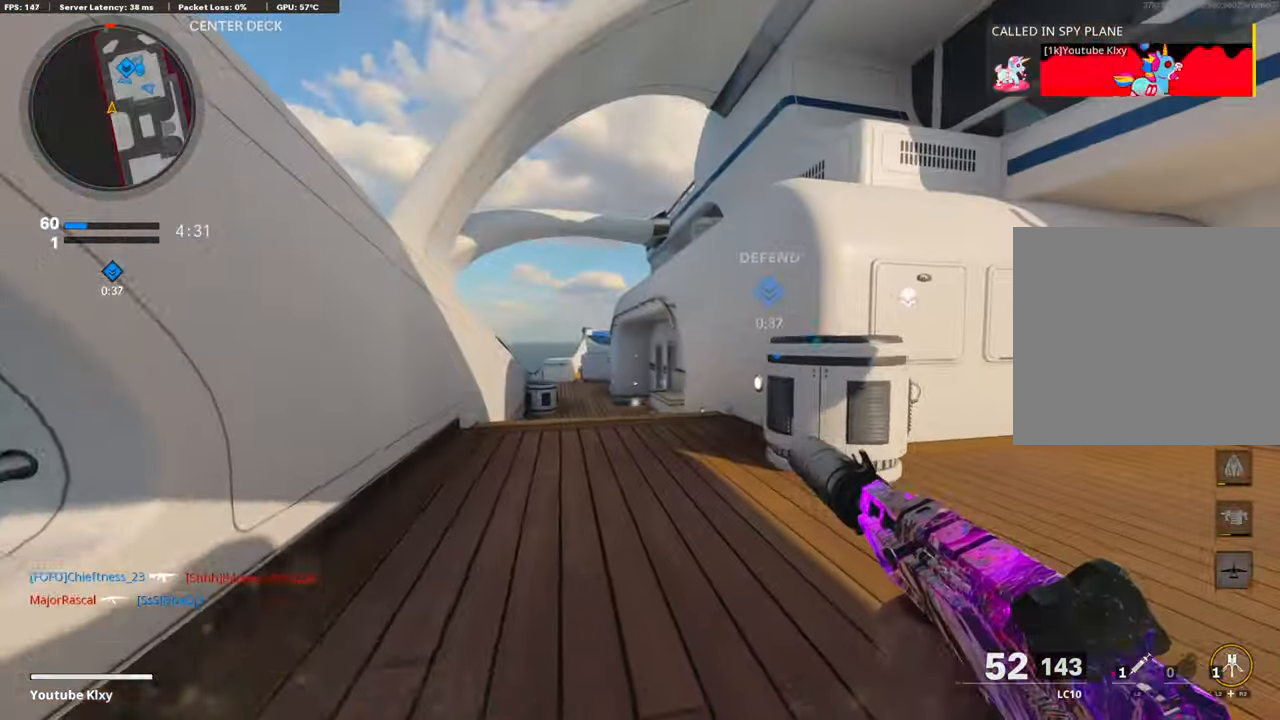
{"buttons": [], "left_stick": "up", "right_stick": "center", "events": [[234, "L3", "up"], [334, "left_stick", "up"]]}
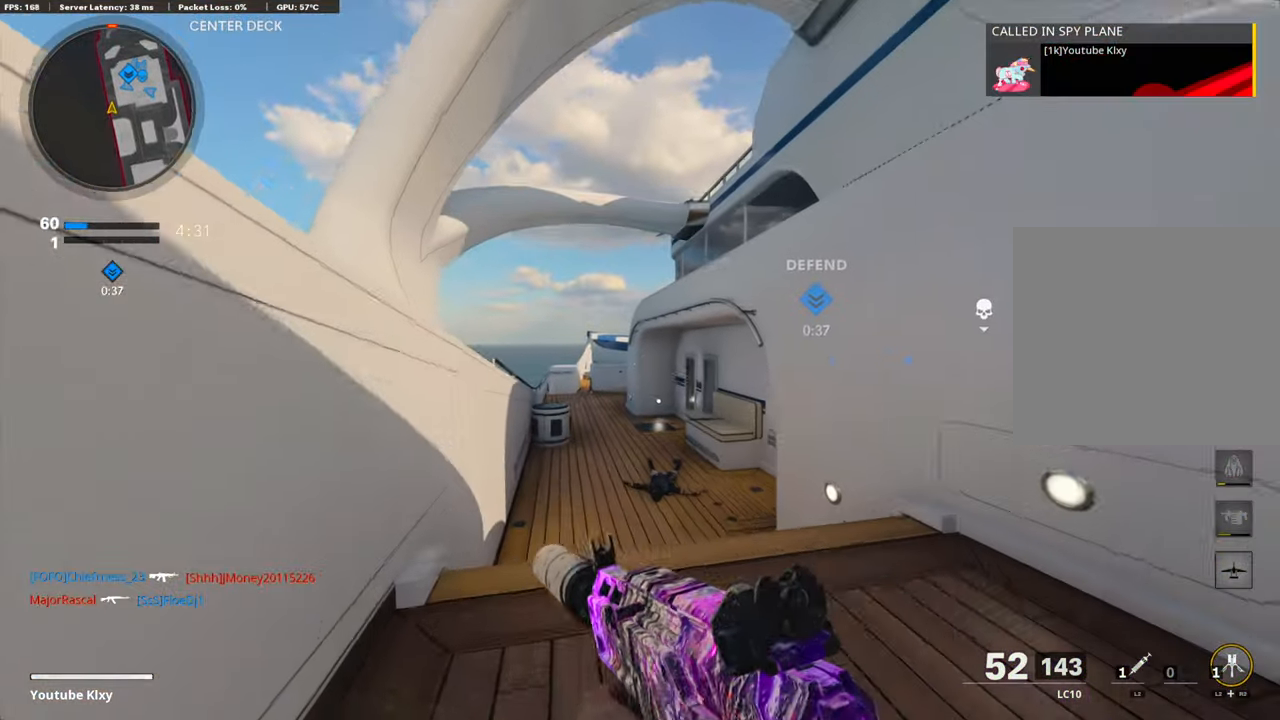
{"buttons": ["R3"], "left_stick": "up", "right_stick": "center", "events": [[234, "CROSS", "down"], [350, "CROSS", "up"], [484, "R3", "down"]]}
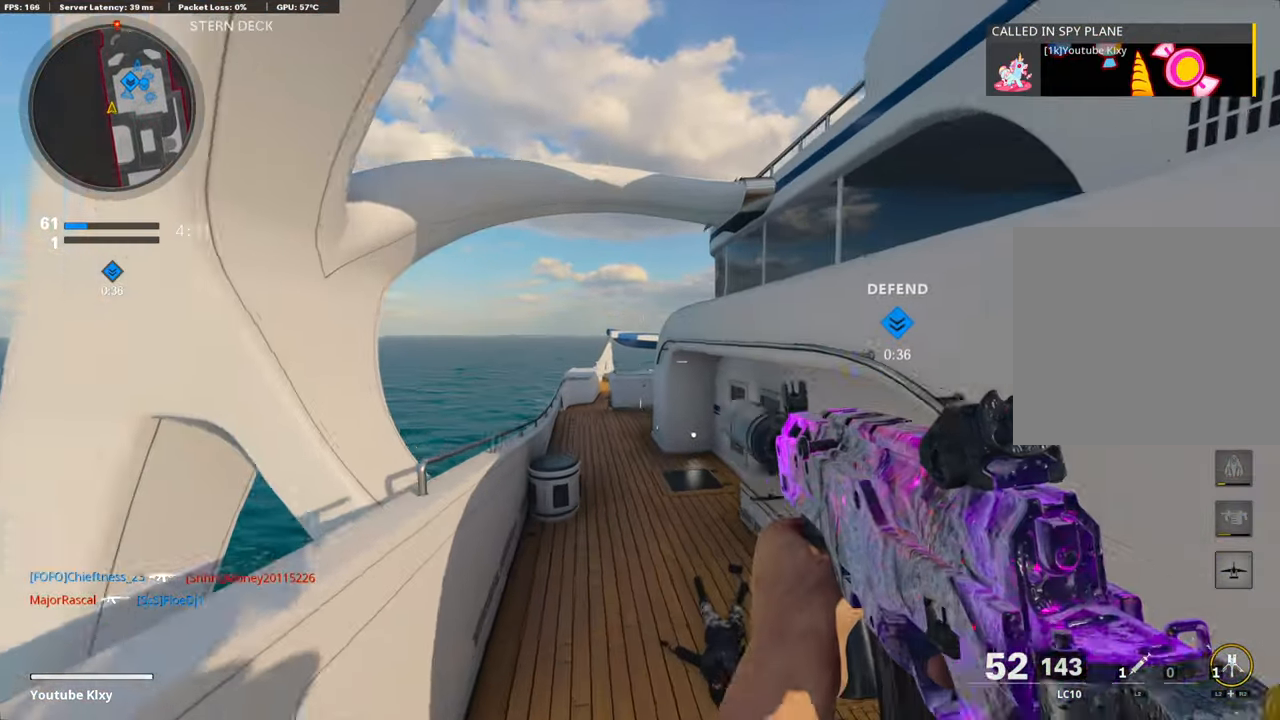
{"buttons": ["TRIANGLE", "R3"], "left_stick": "up", "right_stick": "center", "events": [[33, "TRIANGLE", "down"], [183, "TRIANGLE", "up"], [467, "TRIANGLE", "down"]]}
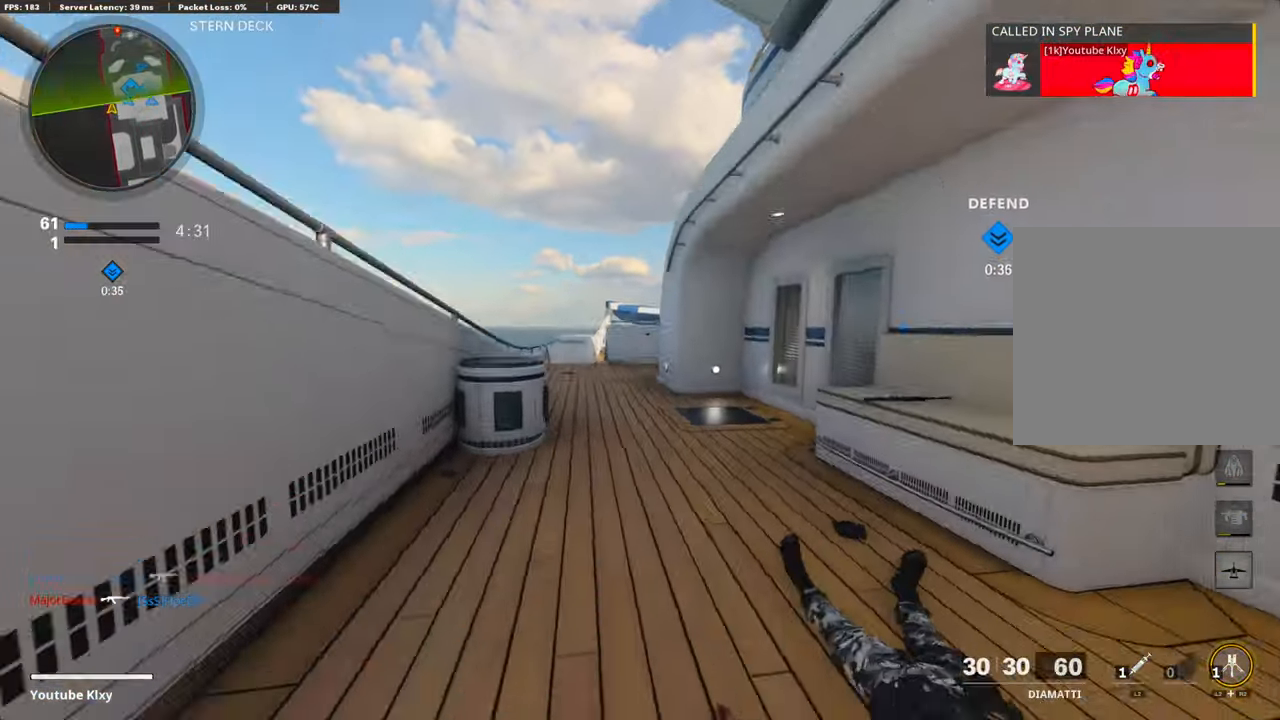
{"buttons": [], "left_stick": "up", "right_stick": "center", "events": [[83, "TRIANGLE", "up"], [150, "R3", "up"]]}
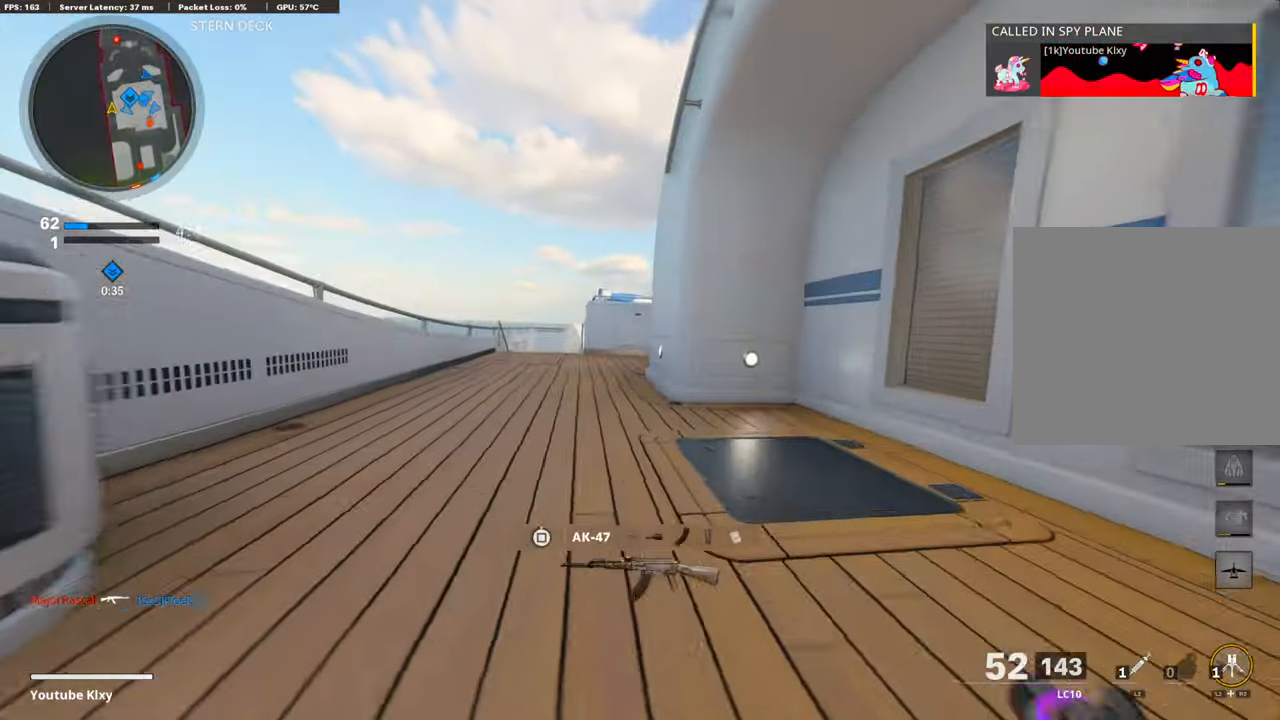
{"buttons": [], "left_stick": "down-left", "right_stick": "left", "events": [[167, "L3", "down"], [250, "L3", "up"], [284, "right_stick", "left"], [451, "left_stick", "down-left"]]}
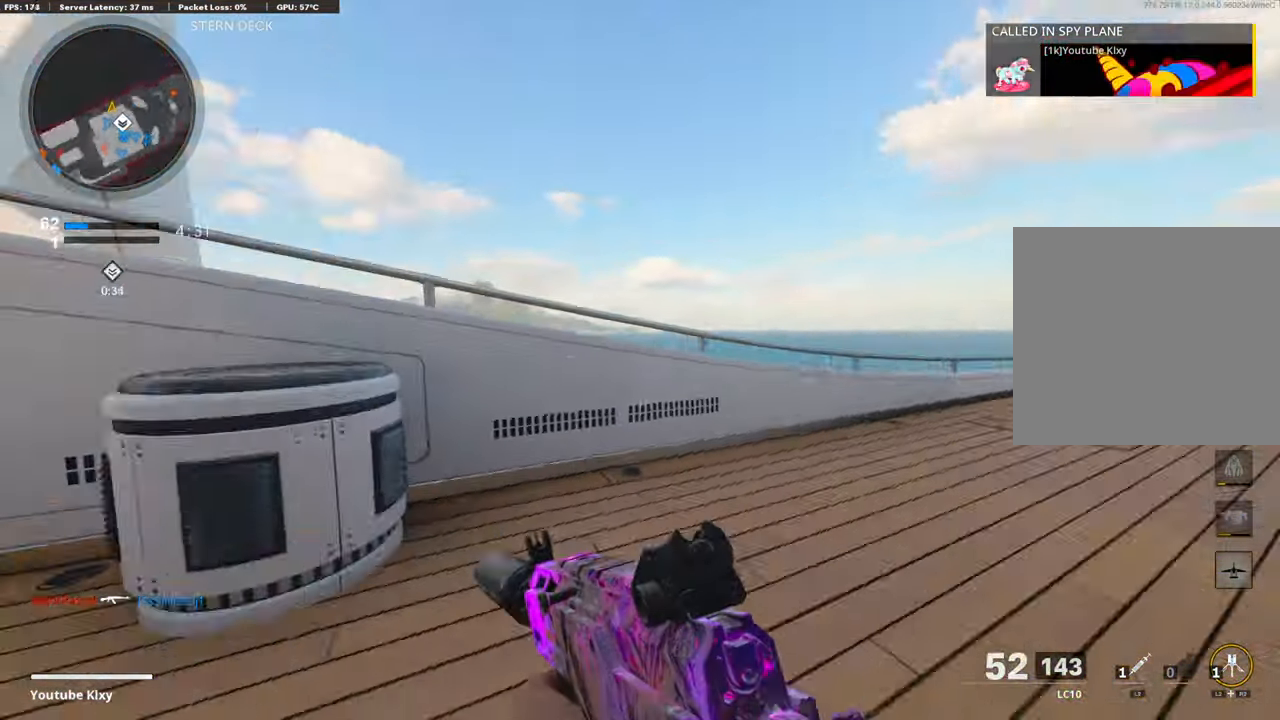
{"buttons": [], "left_stick": "up-right", "right_stick": "center", "events": [[83, "right_stick", "up-left"], [133, "left_stick", "up-left"], [183, "right_stick", "center"], [233, "left_stick", "up-right"], [300, "left_stick", "right"], [484, "left_stick", "up-right"]]}
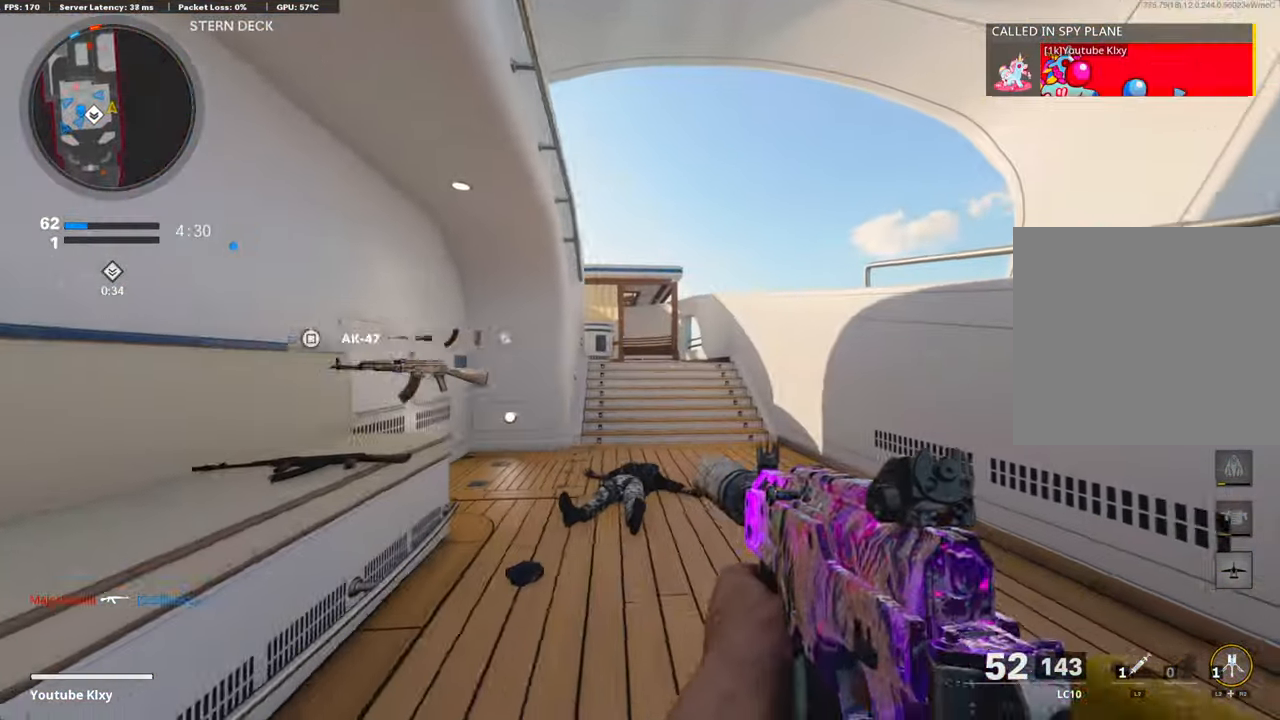
{"buttons": [], "left_stick": "up-right", "right_stick": "center", "events": [[33, "L3", "down"], [133, "right_stick", "left"], [316, "L3", "up"], [333, "right_stick", "center"]]}
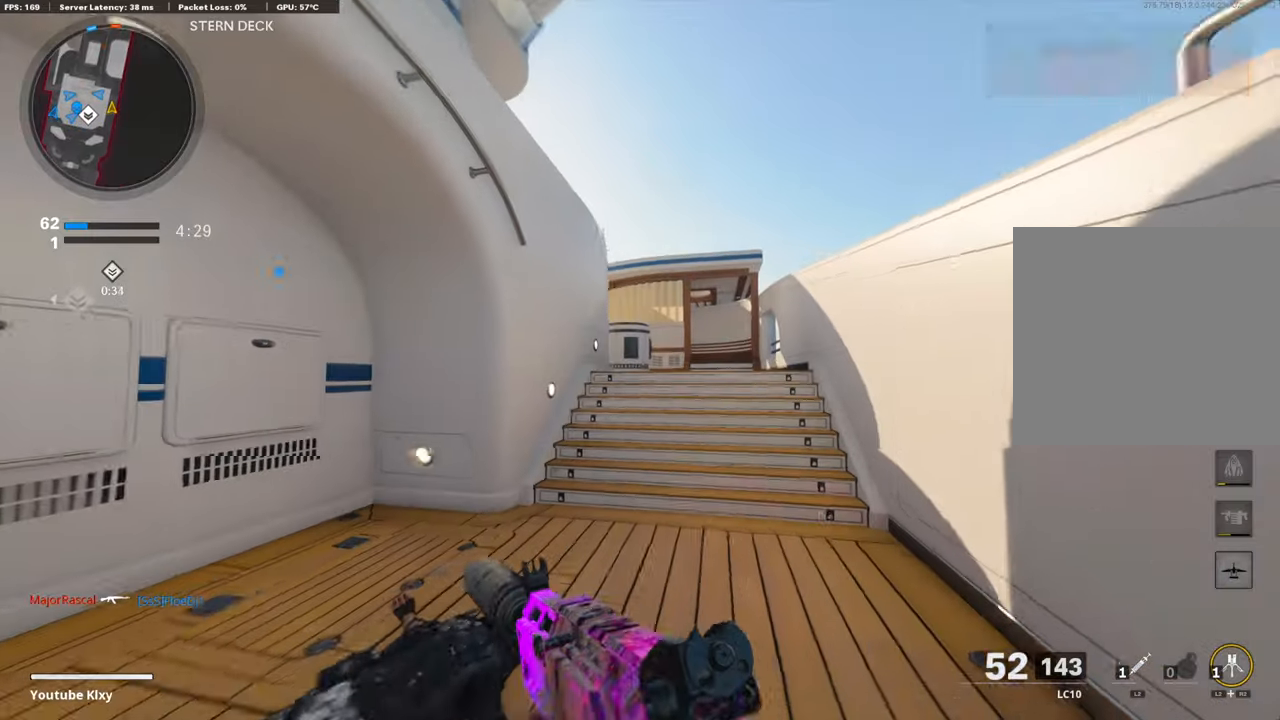
{"buttons": ["CROSS"], "left_stick": "up-right", "right_stick": "center", "events": [[150, "right_stick", "left"], [384, "CROSS", "down"], [501, "right_stick", "center"]]}
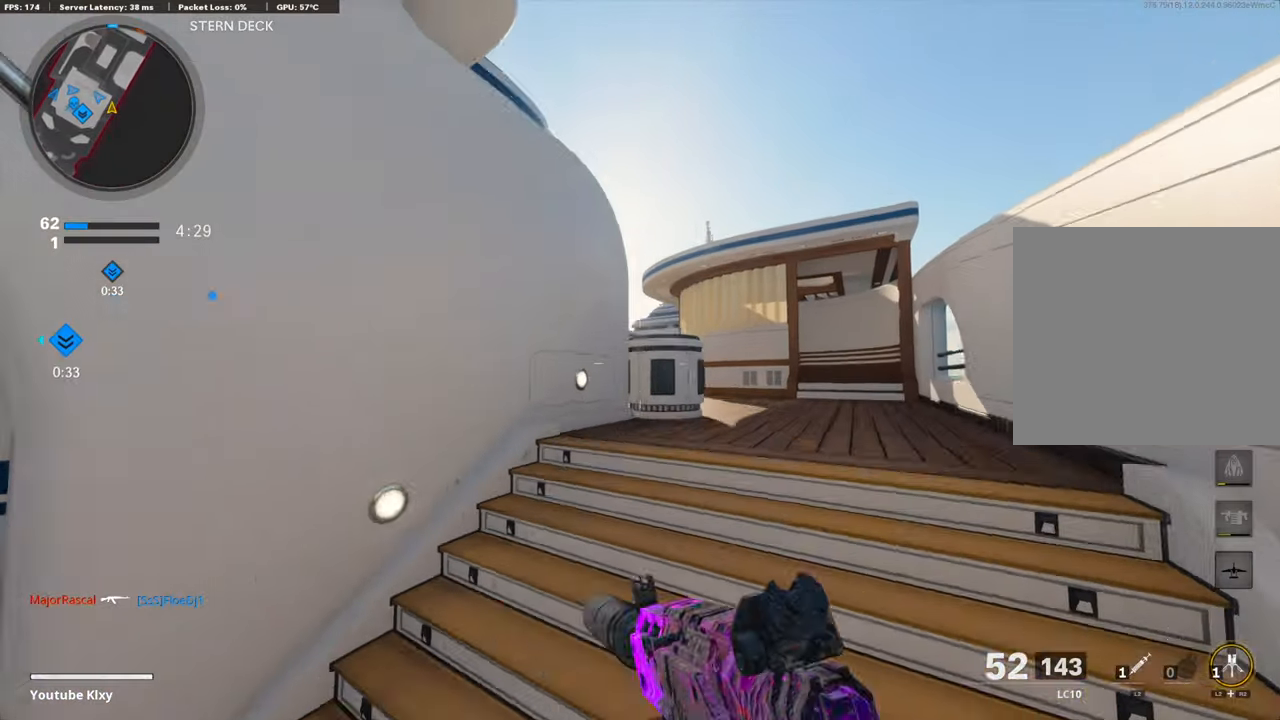
{"buttons": [], "left_stick": "up-right", "right_stick": "center", "events": [[50, "CROSS", "up"], [117, "right_stick", "down"], [184, "L3", "down"], [317, "right_stick", "center"], [451, "L3", "up"]]}
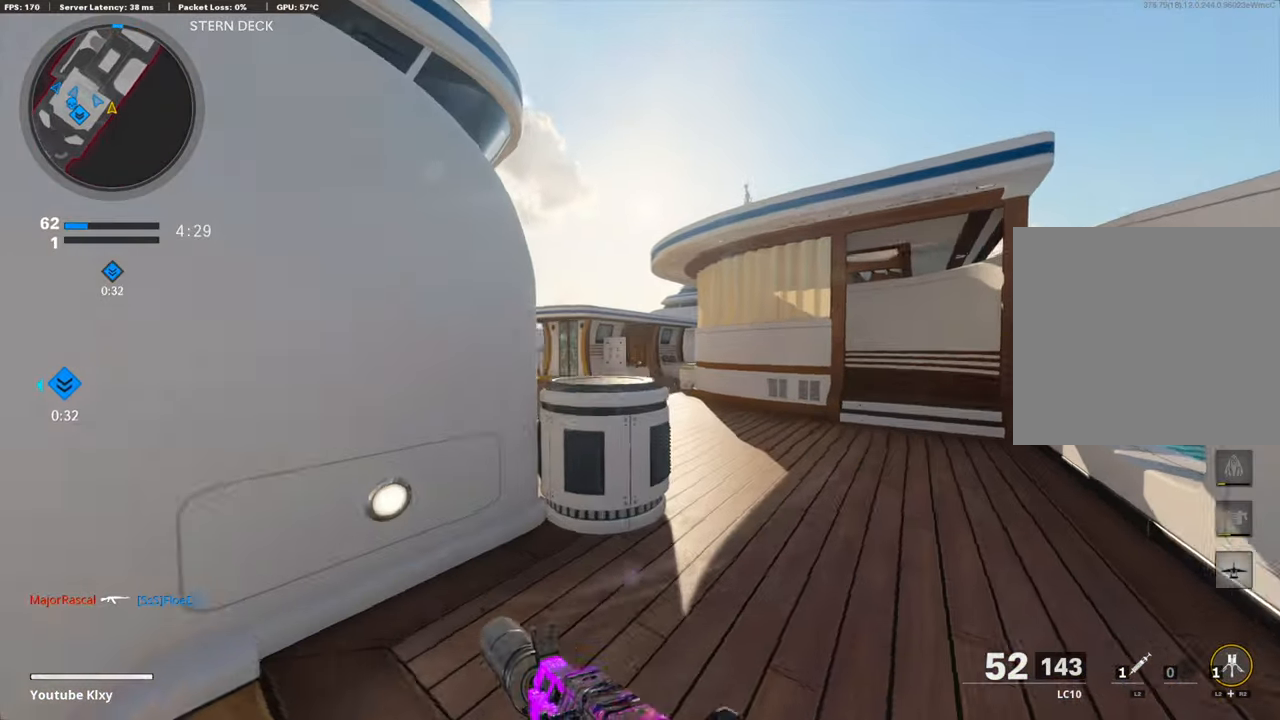
{"buttons": ["L1"], "left_stick": "right", "right_stick": "left", "events": [[50, "R3", "down"], [83, "right_stick", "left"], [150, "R3", "up"], [217, "R3", "down"], [267, "L1", "down"], [301, "R3", "up"], [334, "right_stick", "center"], [367, "left_stick", "right"], [451, "right_stick", "left"]]}
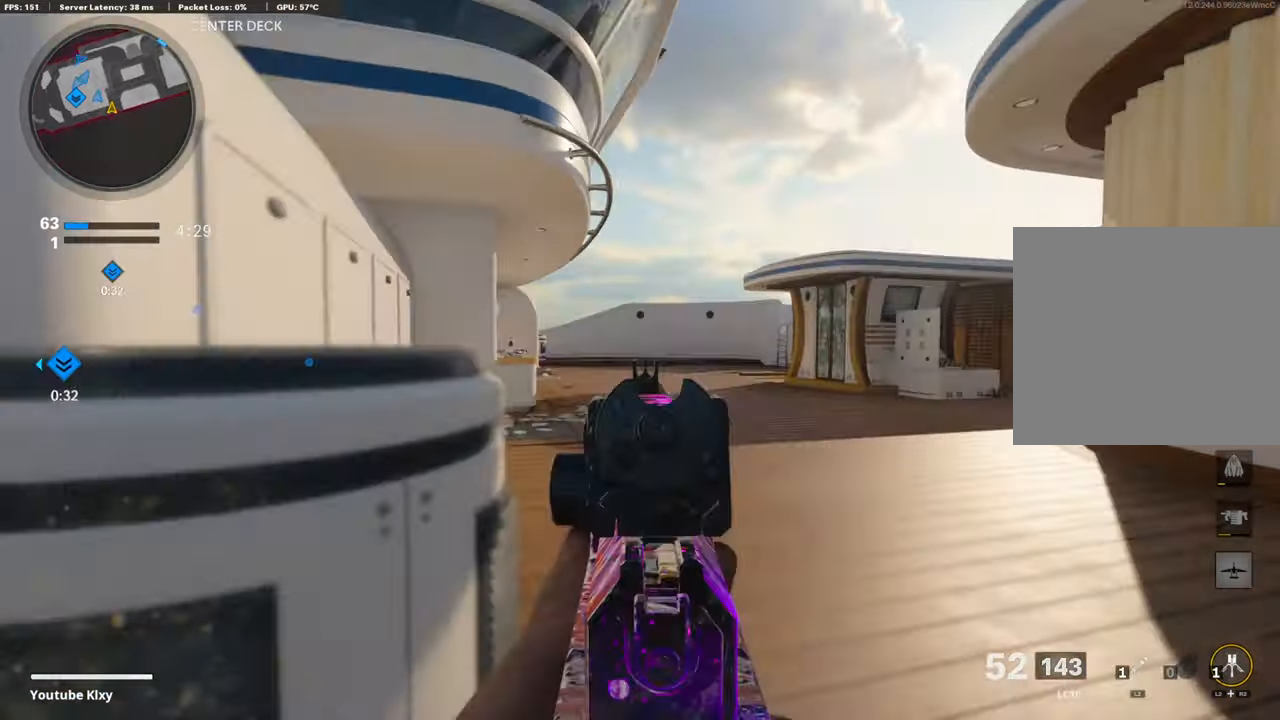
{"buttons": ["L3"], "left_stick": "up-left", "right_stick": "right", "events": [[117, "right_stick", "center"], [167, "left_stick", "up-left"], [367, "L1", "up"], [434, "right_stick", "right"], [468, "L3", "down"]]}
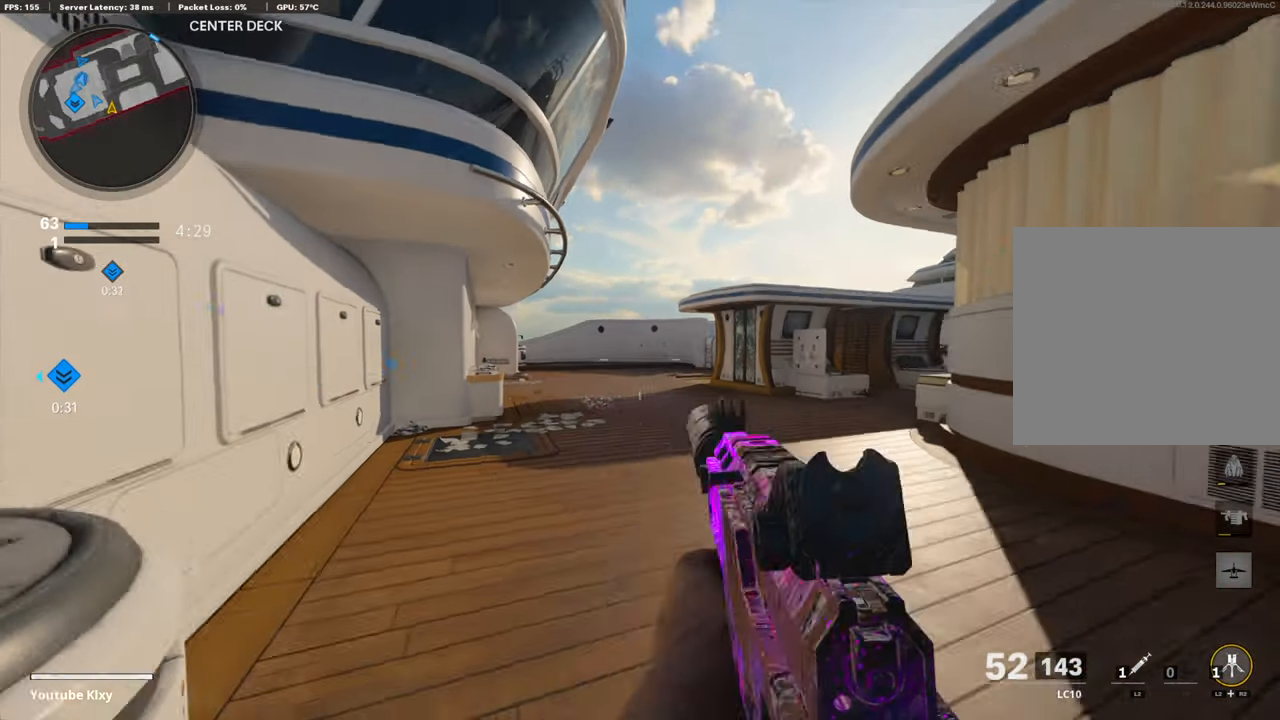
{"buttons": ["L1"], "left_stick": "up-left", "right_stick": "up-right", "events": [[84, "L3", "up"], [134, "L1", "down"], [134, "right_stick", "center"], [151, "left_stick", "left"], [251, "right_stick", "right"], [451, "right_stick", "up-right"], [468, "left_stick", "up-left"]]}
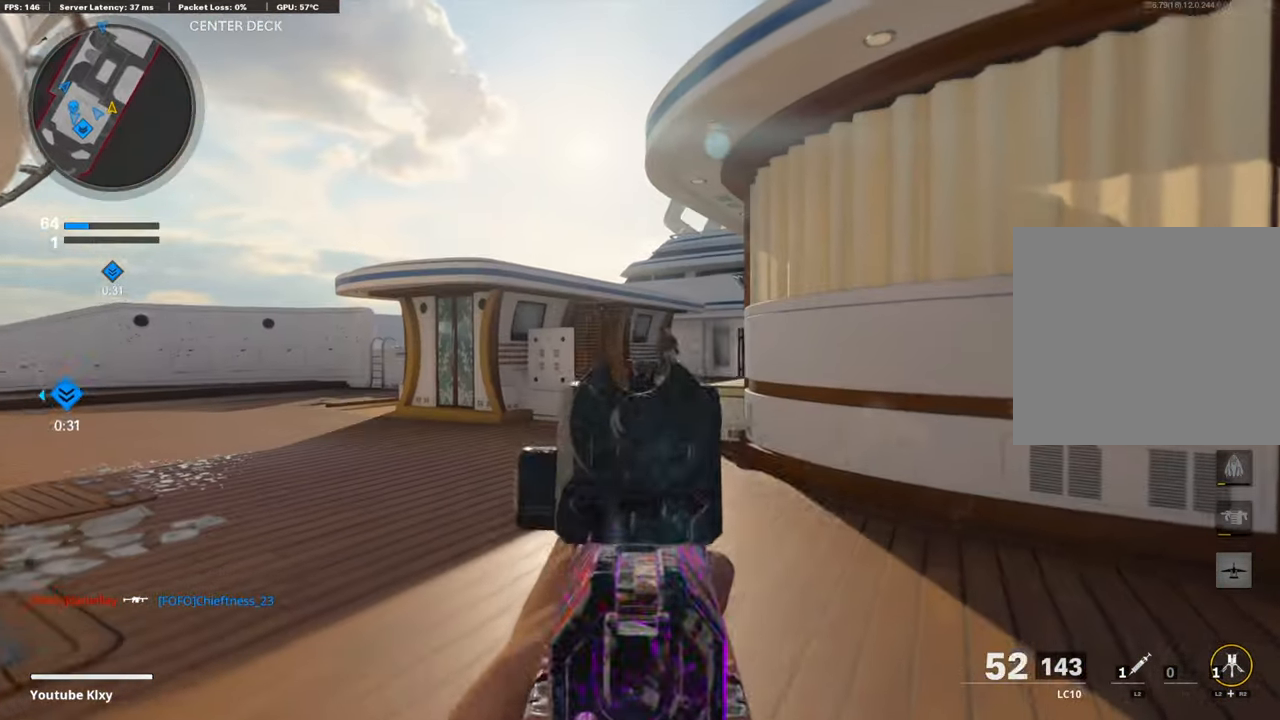
{"buttons": ["L1", "R1"], "left_stick": "right", "right_stick": "center", "events": [[17, "R1", "down"], [34, "left_stick", "up-right"], [134, "right_stick", "center"], [468, "left_stick", "right"]]}
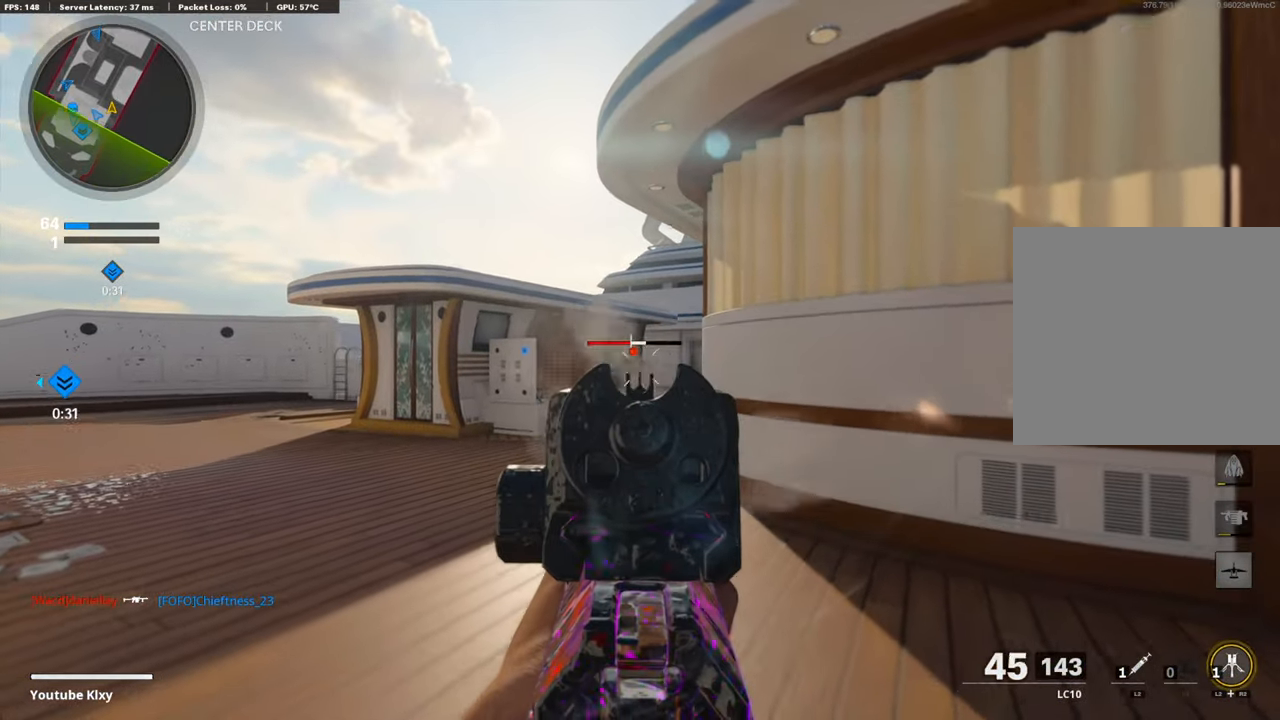
{"buttons": [], "left_stick": "down-right", "right_stick": "left", "events": [[17, "right_stick", "down"], [117, "left_stick", "down-left"], [234, "right_stick", "center"], [284, "left_stick", "down-right"], [401, "L1", "up"], [401, "R1", "up"], [418, "right_stick", "left"]]}
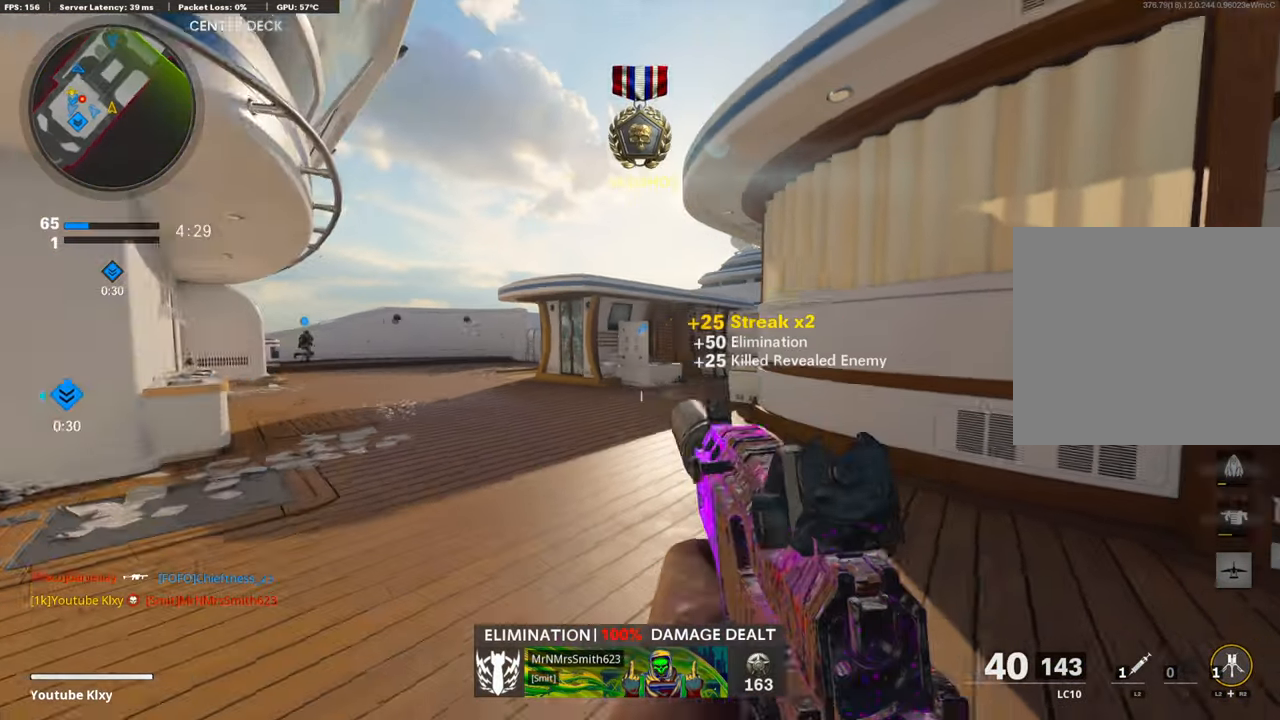
{"buttons": [], "left_stick": "up-left", "right_stick": "center", "events": [[67, "right_stick", "center"], [84, "left_stick", "down"], [201, "right_stick", "left"], [284, "left_stick", "down-left"], [468, "left_stick", "up-left"], [501, "right_stick", "center"]]}
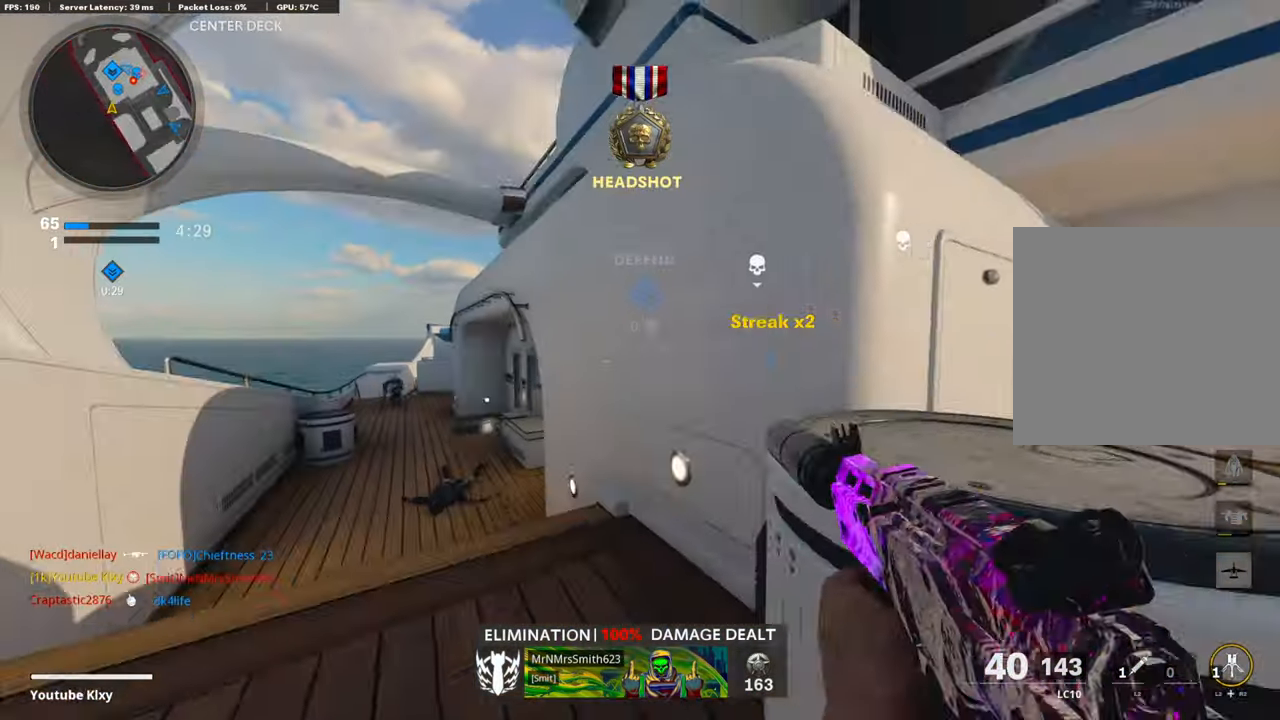
{"buttons": [], "left_stick": "up-left", "right_stick": "center", "events": [[34, "L3", "down"], [167, "right_stick", "left"], [201, "L3", "up"], [251, "right_stick", "center"], [317, "SQUARE", "down"], [334, "CROSS", "down"], [418, "SQUARE", "up"], [484, "CROSS", "up"]]}
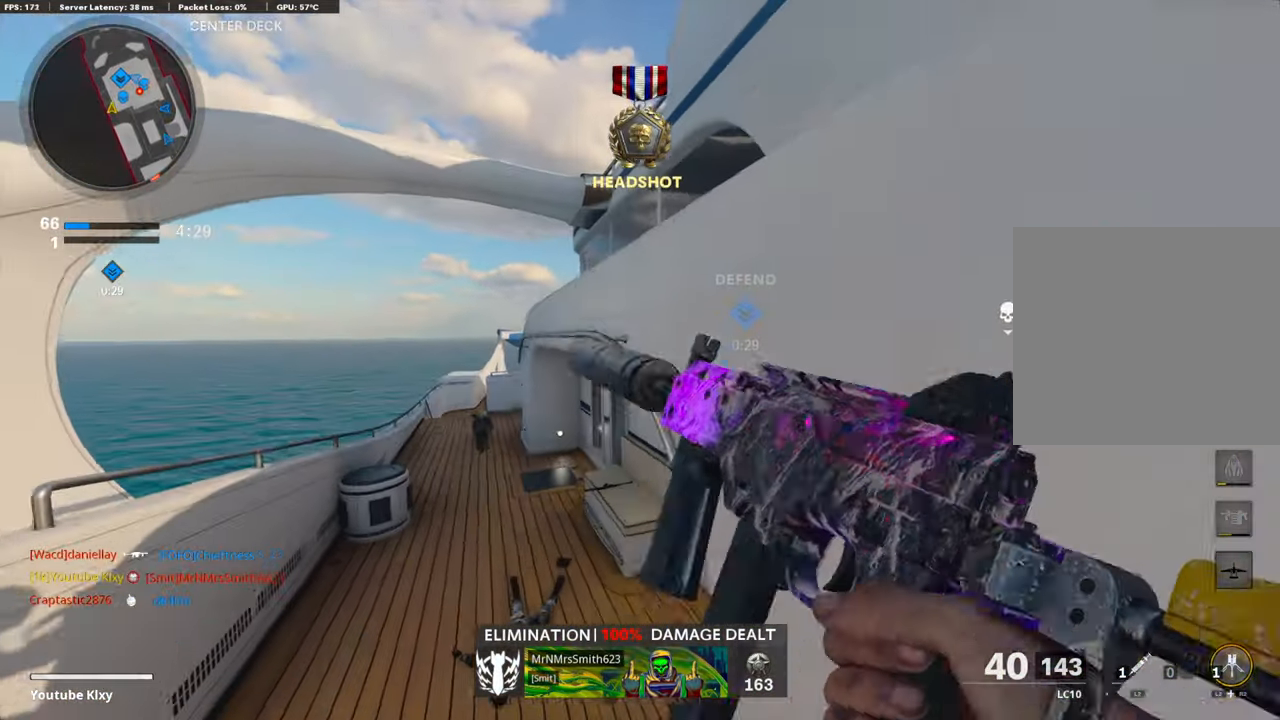
{"buttons": [], "left_stick": "left", "right_stick": "center", "events": [[167, "right_stick", "down-left"], [268, "right_stick", "center"], [435, "TRIANGLE", "down"], [435, "left_stick", "left"], [501, "TRIANGLE", "up"]]}
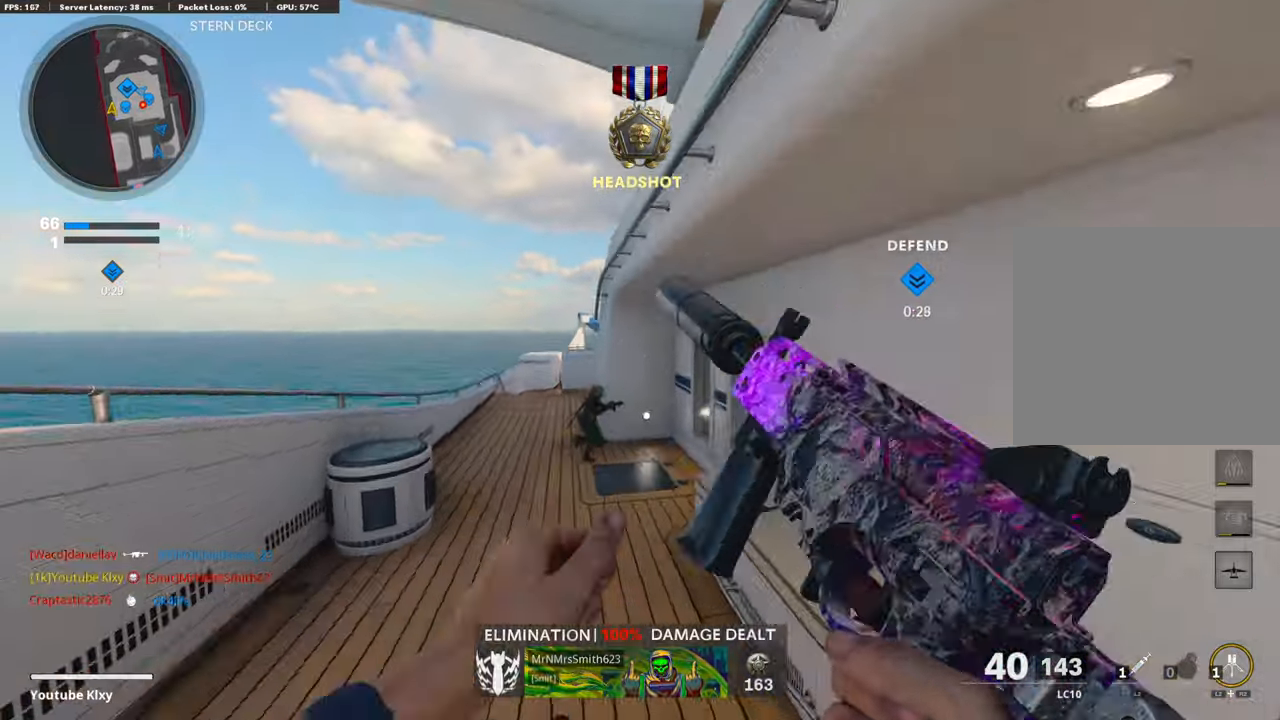
{"buttons": ["L1", "R1"], "left_stick": "left", "right_stick": "down-left", "events": [[34, "TRIANGLE", "down"], [101, "TRIANGLE", "up"], [134, "L1", "down"], [251, "right_stick", "left"], [301, "R1", "down"], [368, "right_stick", "center"], [501, "right_stick", "down-left"]]}
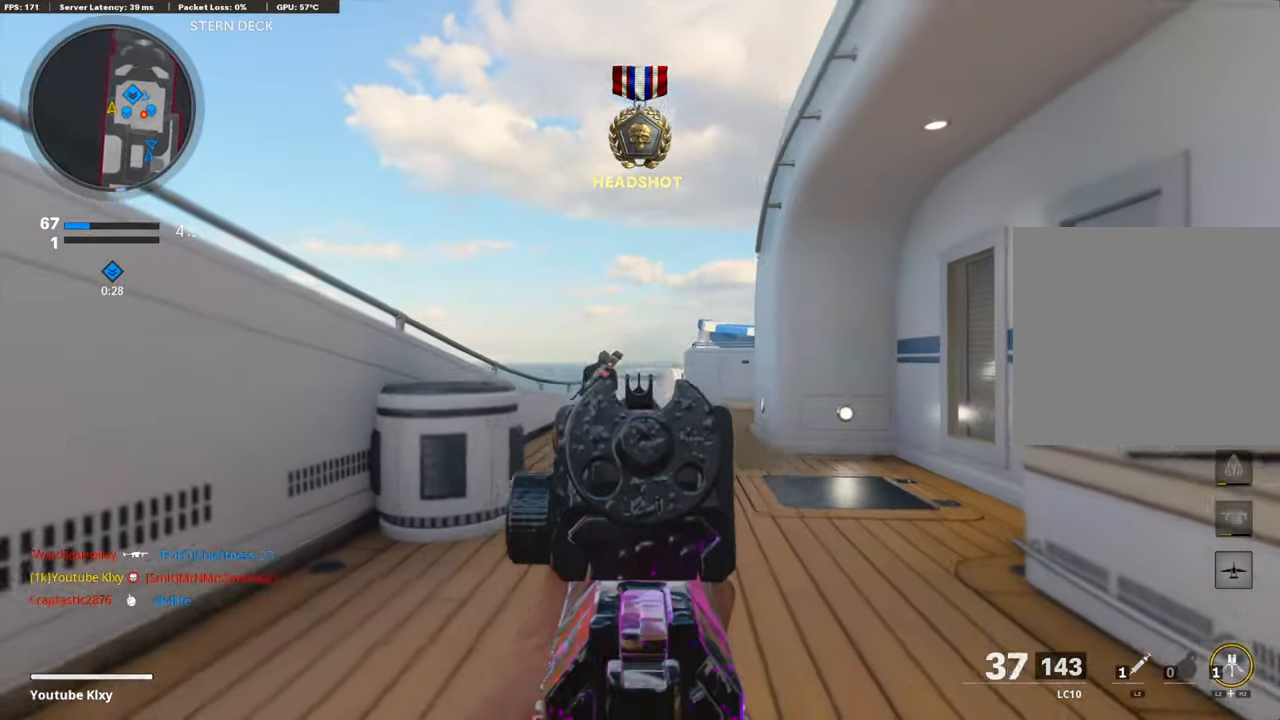
{"buttons": ["L1", "R1"], "left_stick": "up", "right_stick": "down-right", "events": [[51, "left_stick", "up-left"], [151, "left_stick", "up"], [151, "right_stick", "center"], [351, "right_stick", "left"], [418, "right_stick", "center"], [501, "right_stick", "down-right"]]}
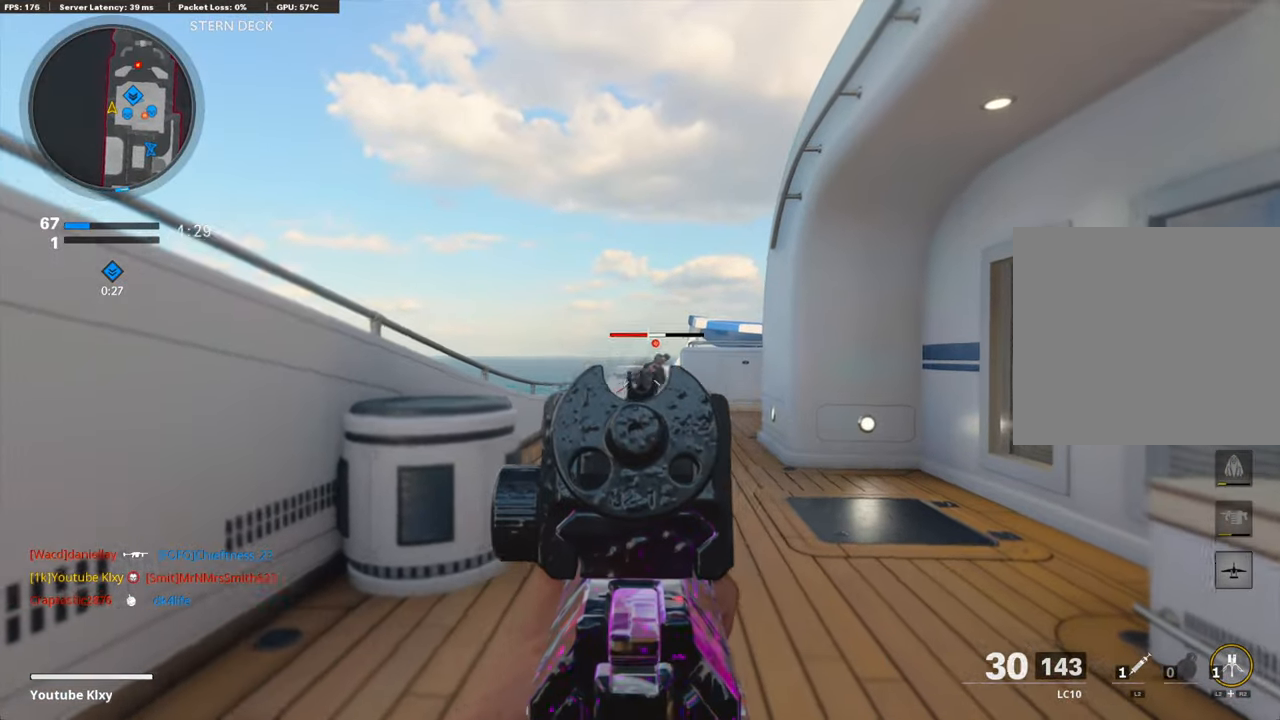
{"buttons": ["L3"], "left_stick": "up", "right_stick": "center", "events": [[84, "right_stick", "right"], [234, "right_stick", "center"], [368, "L1", "up"], [401, "SQUARE", "down"], [435, "R1", "up"], [468, "L3", "down"], [468, "SQUARE", "up"]]}
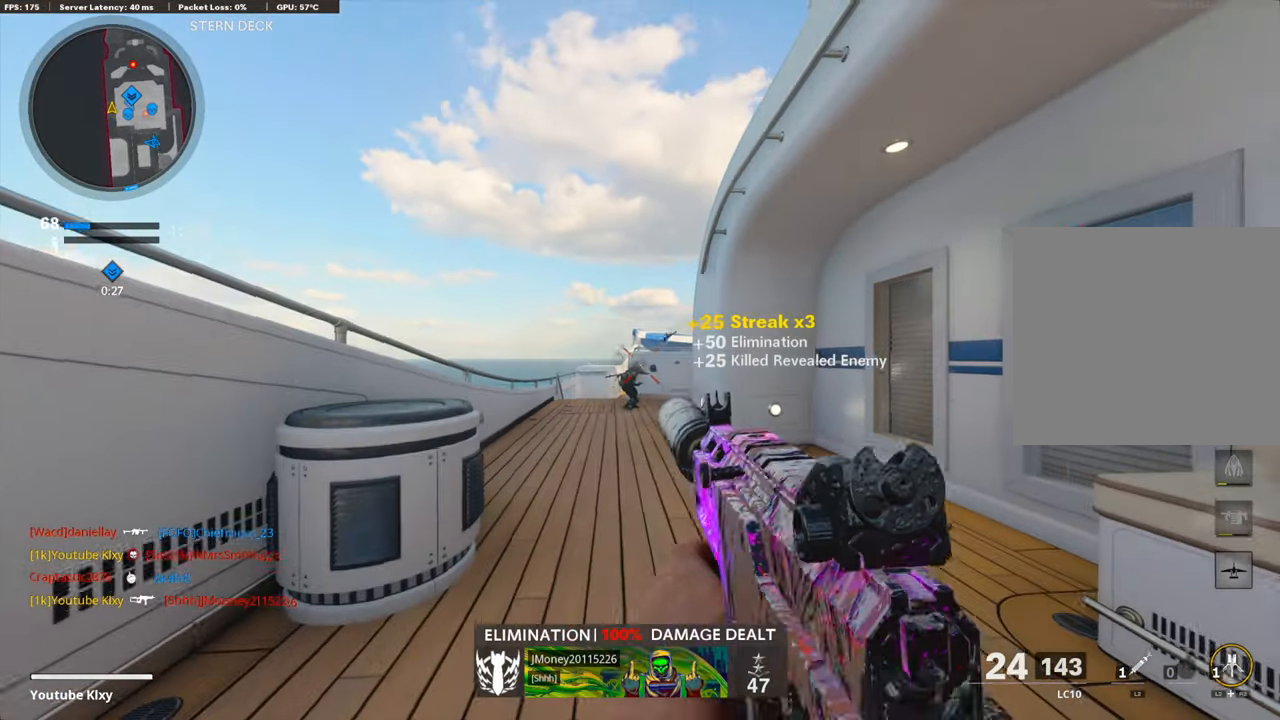
{"buttons": [], "left_stick": "up-left", "right_stick": "center", "events": [[67, "L3", "up"], [234, "right_stick", "down"], [418, "right_stick", "center"], [468, "left_stick", "up-left"]]}
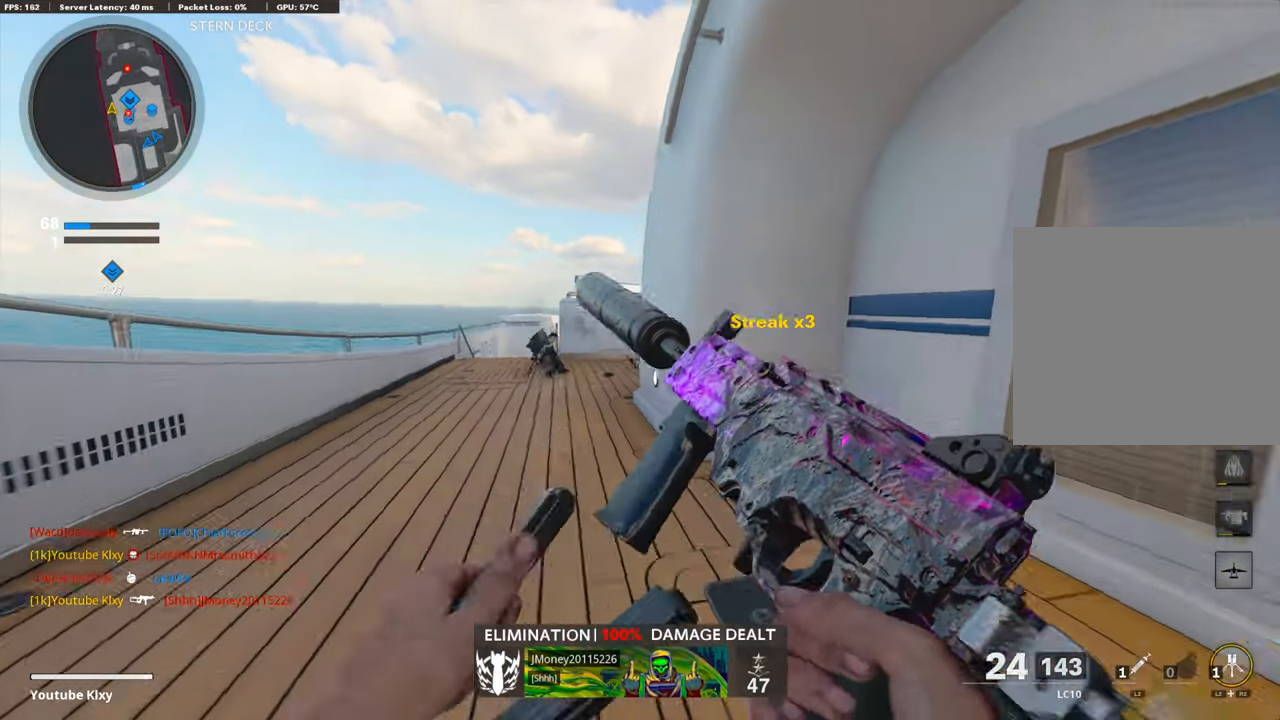
{"buttons": [], "left_stick": "up-left", "right_stick": "right", "events": [[435, "right_stick", "right"]]}
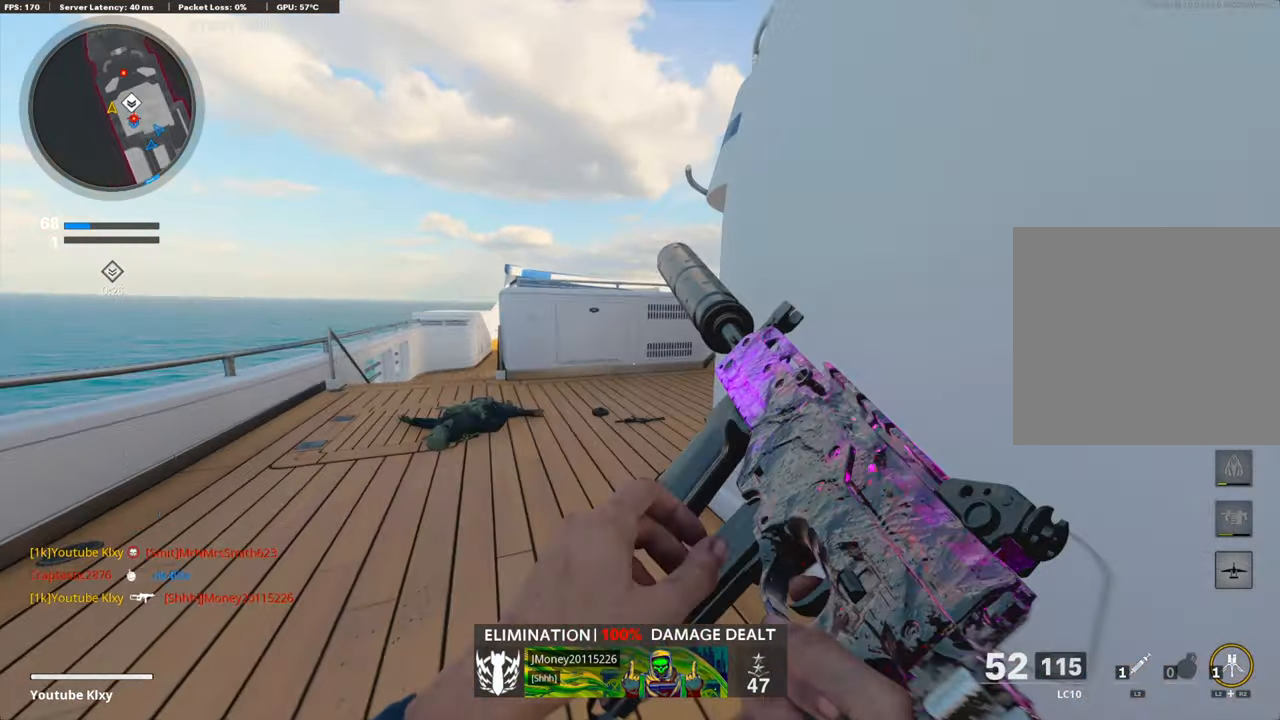
{"buttons": ["L3"], "left_stick": "up", "right_stick": "left", "events": [[67, "R3", "down"], [184, "R3", "up"], [184, "right_stick", "center"], [301, "L3", "down"], [418, "right_stick", "left"], [451, "left_stick", "up"]]}
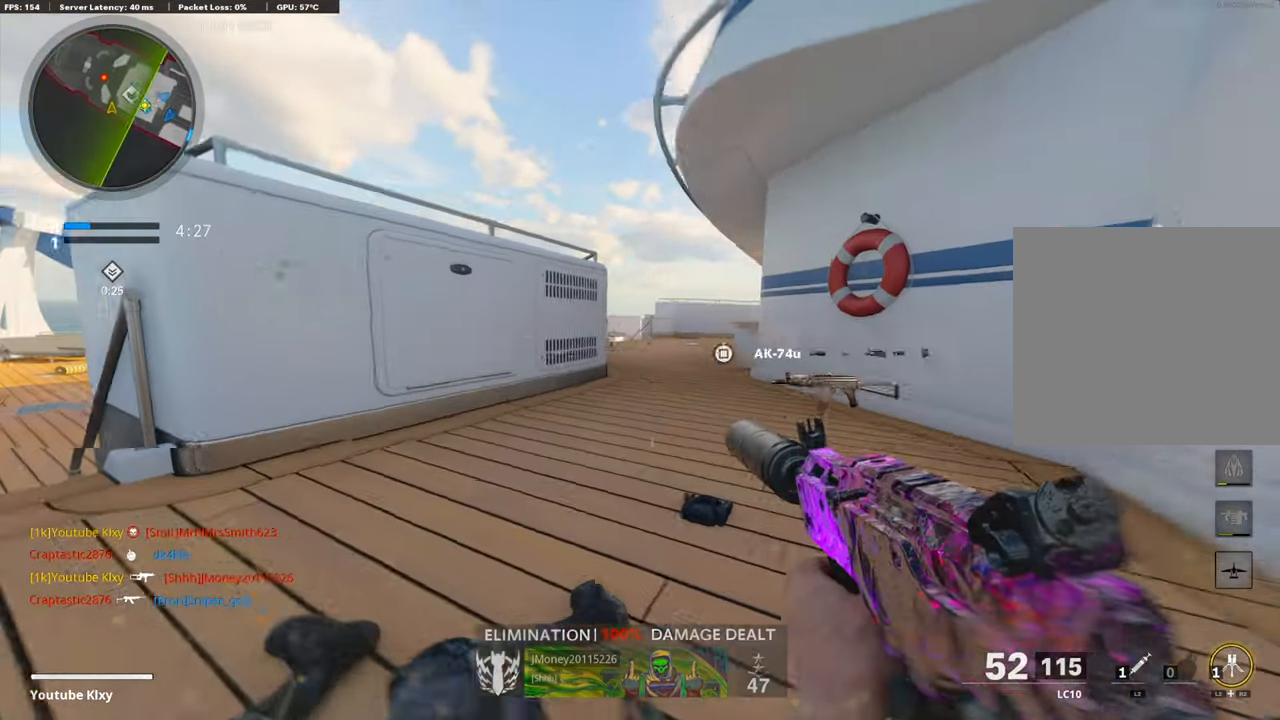
{"buttons": ["L1"], "left_stick": "right", "right_stick": "left", "events": [[34, "L3", "up"], [51, "right_stick", "center"], [84, "L3", "down"], [268, "L3", "up"], [268, "left_stick", "up-right"], [351, "L1", "down"], [451, "left_stick", "right"], [485, "right_stick", "left"]]}
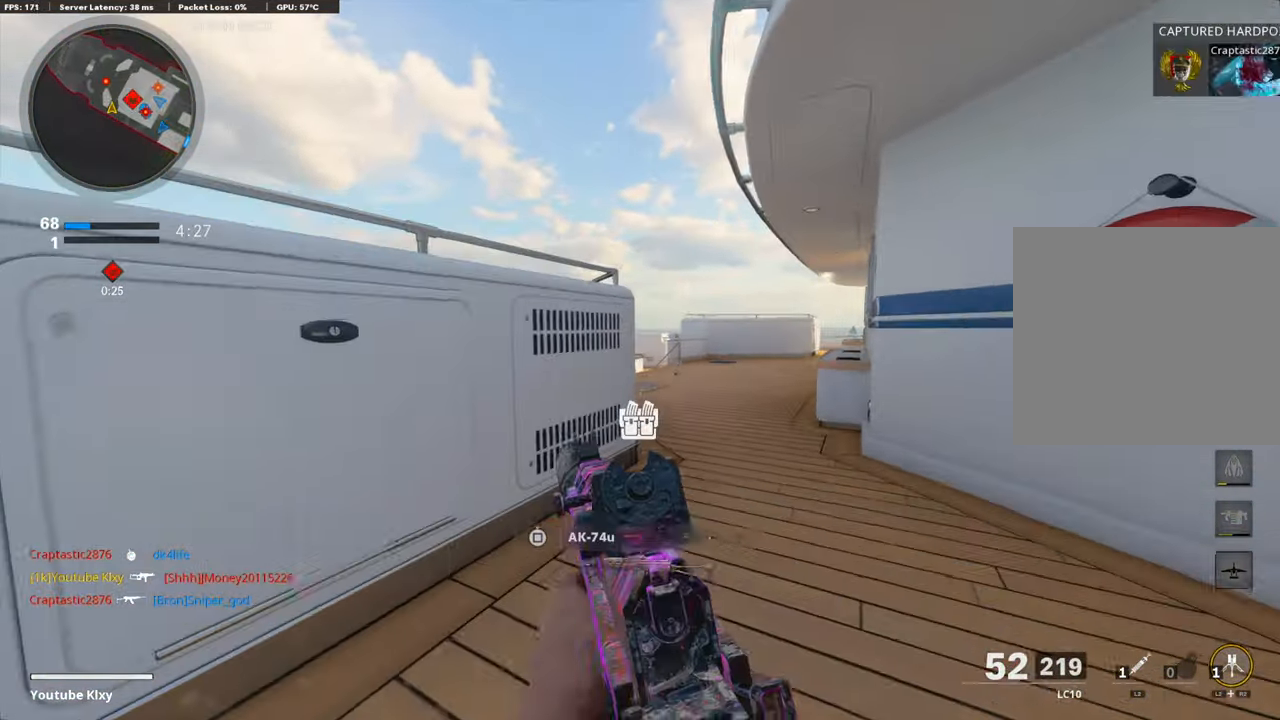
{"buttons": ["L1", "R1"], "left_stick": "up-right", "right_stick": "up", "events": [[167, "left_stick", "up-right"], [501, "R1", "down"], [501, "right_stick", "up"]]}
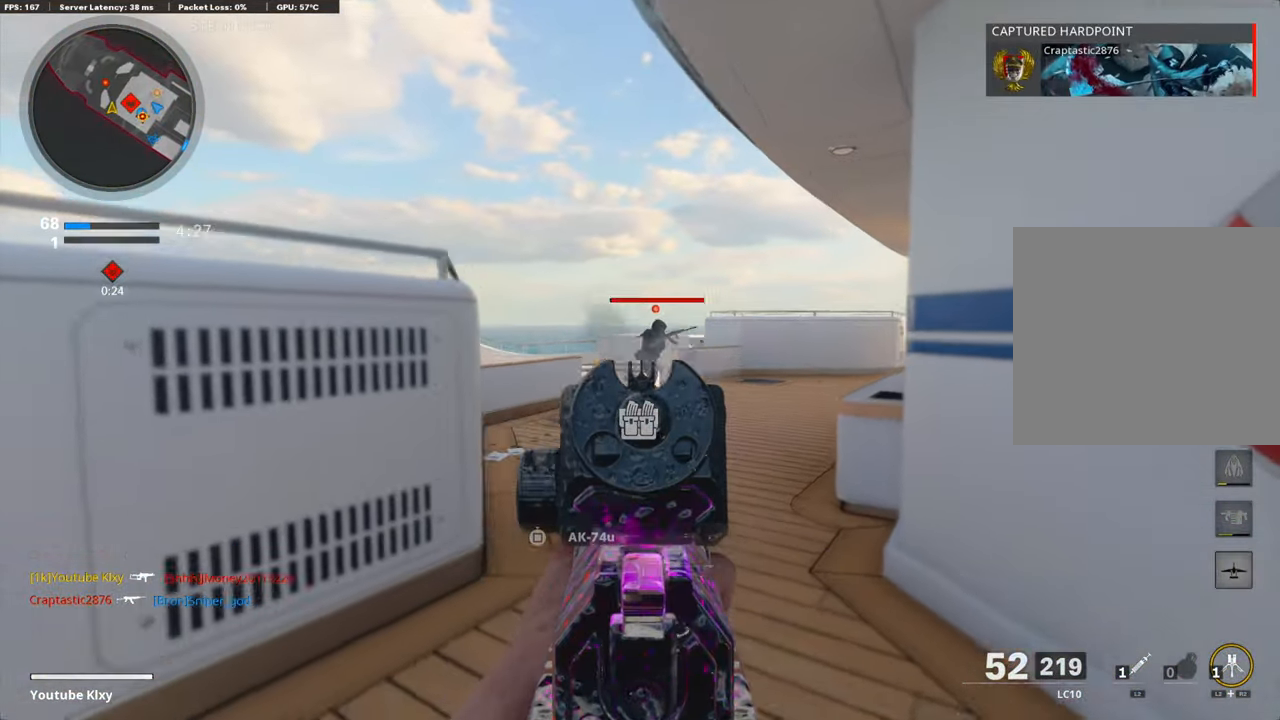
{"buttons": ["L1", "R1"], "left_stick": "up-left", "right_stick": "center", "events": [[17, "right_stick", "up-right"], [50, "left_stick", "up-left"], [134, "right_stick", "right"], [234, "right_stick", "down-right"], [485, "right_stick", "center"]]}
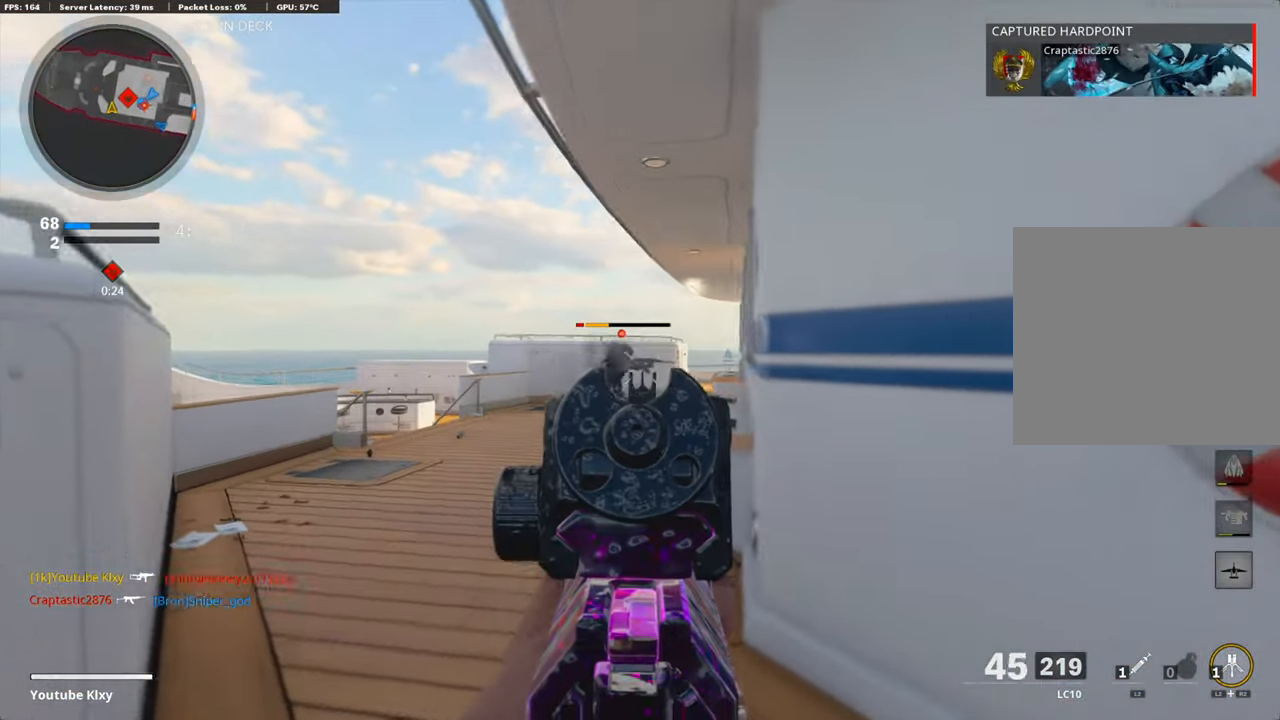
{"buttons": ["L3"], "left_stick": "up-left", "right_stick": "left", "events": [[67, "left_stick", "left"], [167, "right_stick", "up-right"], [217, "left_stick", "up-left"], [217, "right_stick", "right"], [318, "right_stick", "center"], [335, "L1", "up"], [368, "R1", "up"], [418, "L3", "down"], [418, "right_stick", "left"]]}
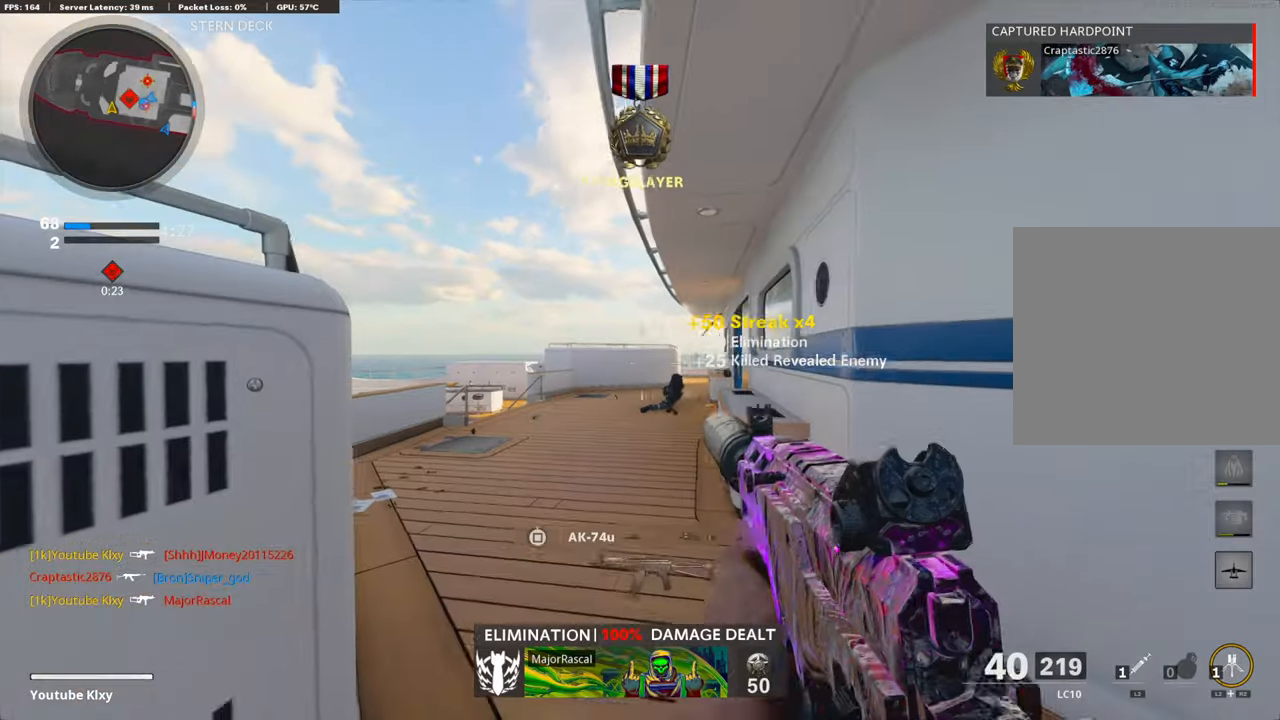
{"buttons": [], "left_stick": "center", "right_stick": "center", "events": [[50, "L3", "up"], [50, "right_stick", "center"], [67, "left_stick", "up-right"], [200, "right_stick", "left"], [334, "left_stick", "up"], [334, "right_stick", "center"], [484, "left_stick", "center"]]}
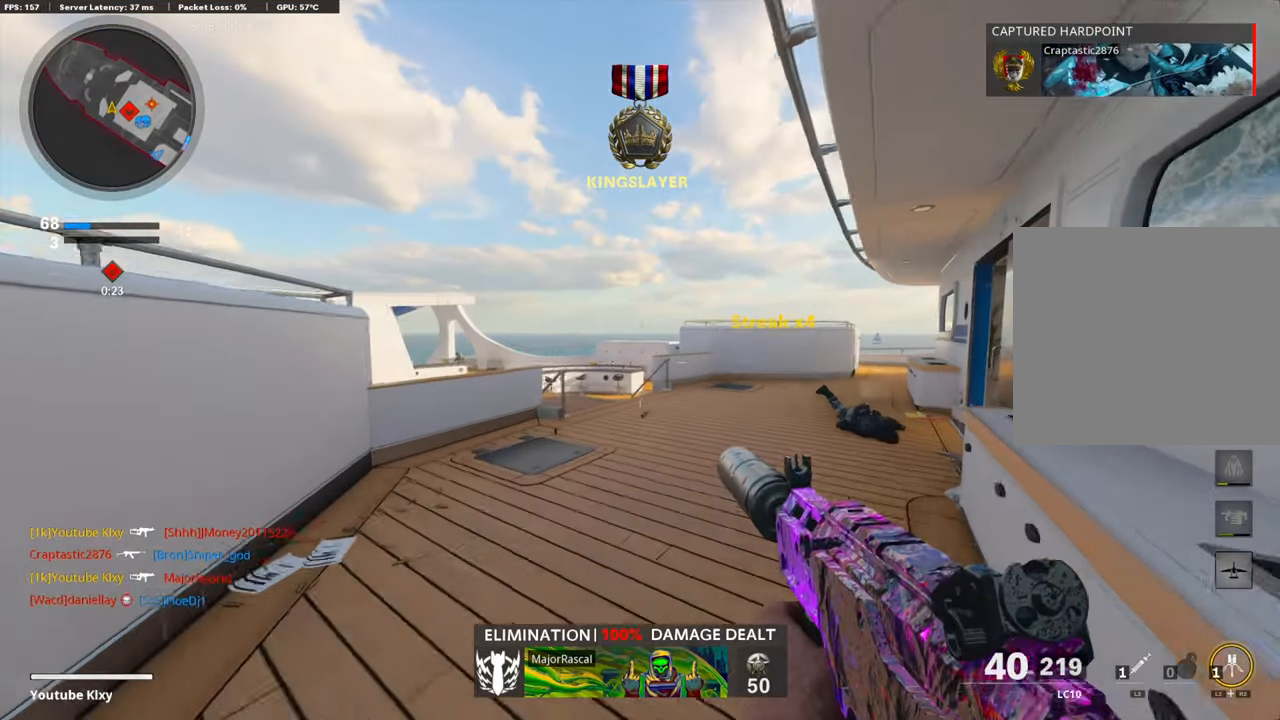
{"buttons": ["L1"], "left_stick": "down-left", "right_stick": "up-left", "events": [[83, "left_stick", "down-left"], [150, "left_stick", "center"], [234, "right_stick", "left"], [267, "left_stick", "down-left"], [334, "L1", "down"], [367, "right_stick", "center"], [501, "right_stick", "up-left"]]}